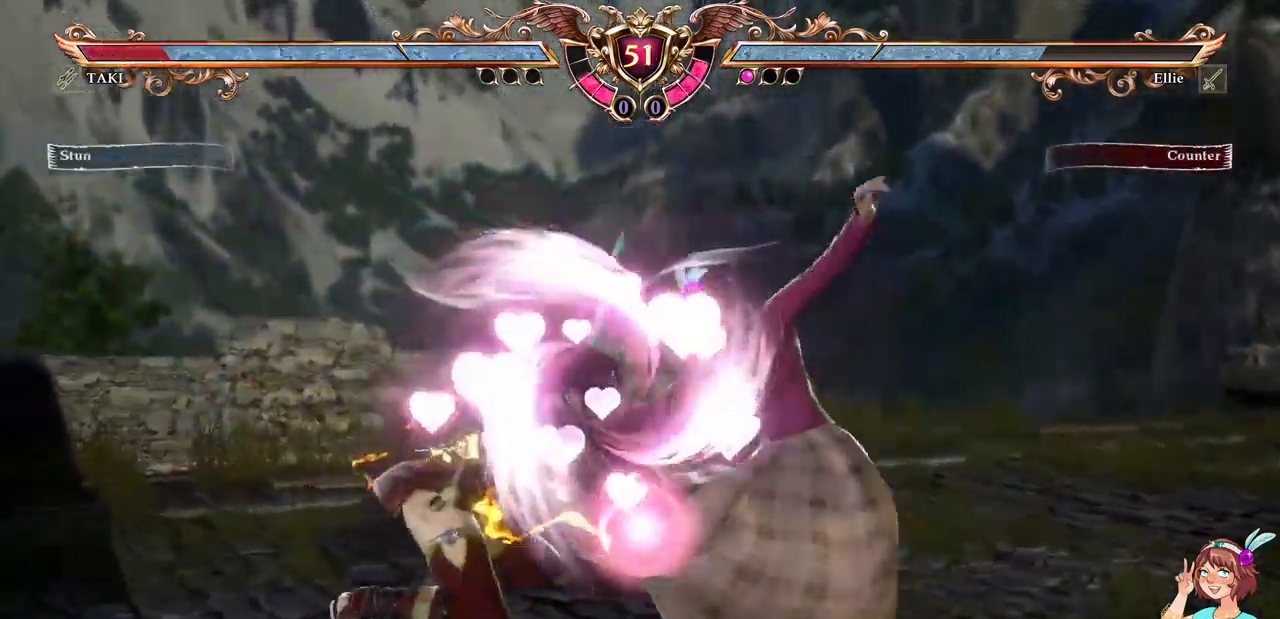
Gameplay with a controller (Xbox layout); each line is a JSON object with the inputs held at the frame after it. "events" lists button and stick changes between this image and that frame as [ms after this image, input, new state], when the widget could be followed in between. Not read: L3 R3 SELECT START.
{"buttons": ["B", "Y"], "events": [[67, "B", "up"], [67, "Y", "up"], [150, "B", "down"], [150, "Y", "down"], [217, "Y", "up"], [234, "B", "up"], [317, "B", "down"], [317, "Y", "down"], [417, "B", "up"], [417, "Y", "up"], [500, "B", "down"], [500, "Y", "down"]]}
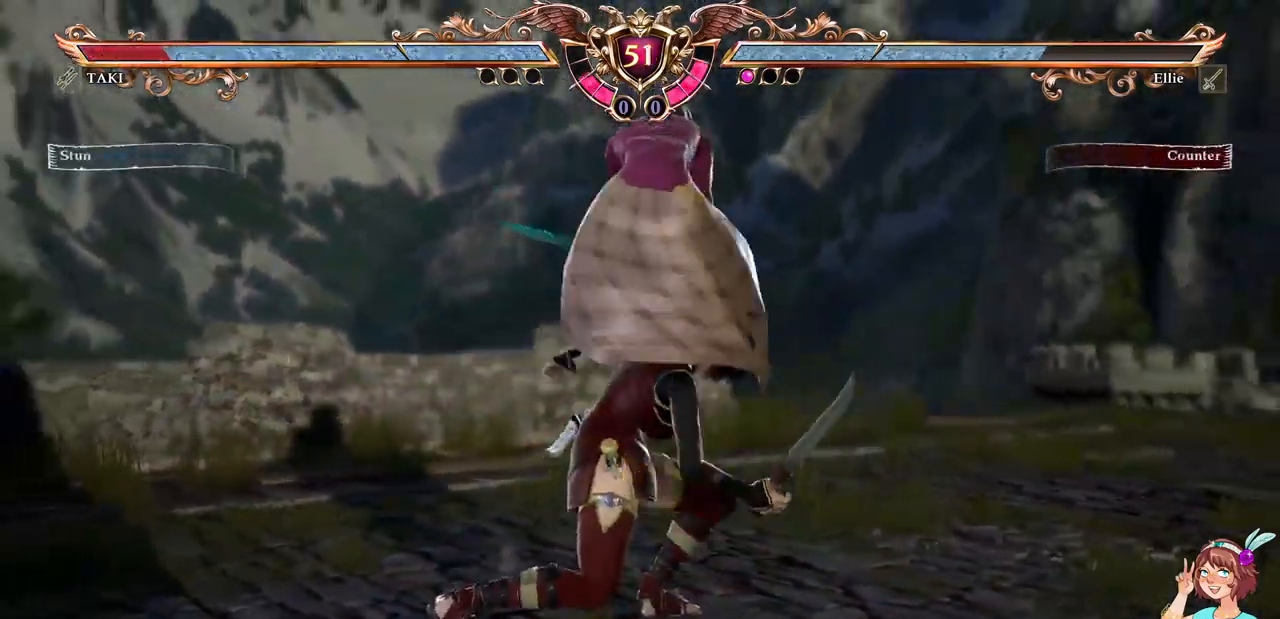
{"buttons": ["B", "Y"], "events": [[100, "B", "up"], [100, "Y", "up"], [167, "B", "down"], [167, "Y", "down"], [250, "Y", "up"], [267, "B", "up"], [317, "B", "down"], [334, "Y", "down"], [400, "B", "up"], [400, "Y", "up"], [467, "B", "down"], [467, "Y", "down"]]}
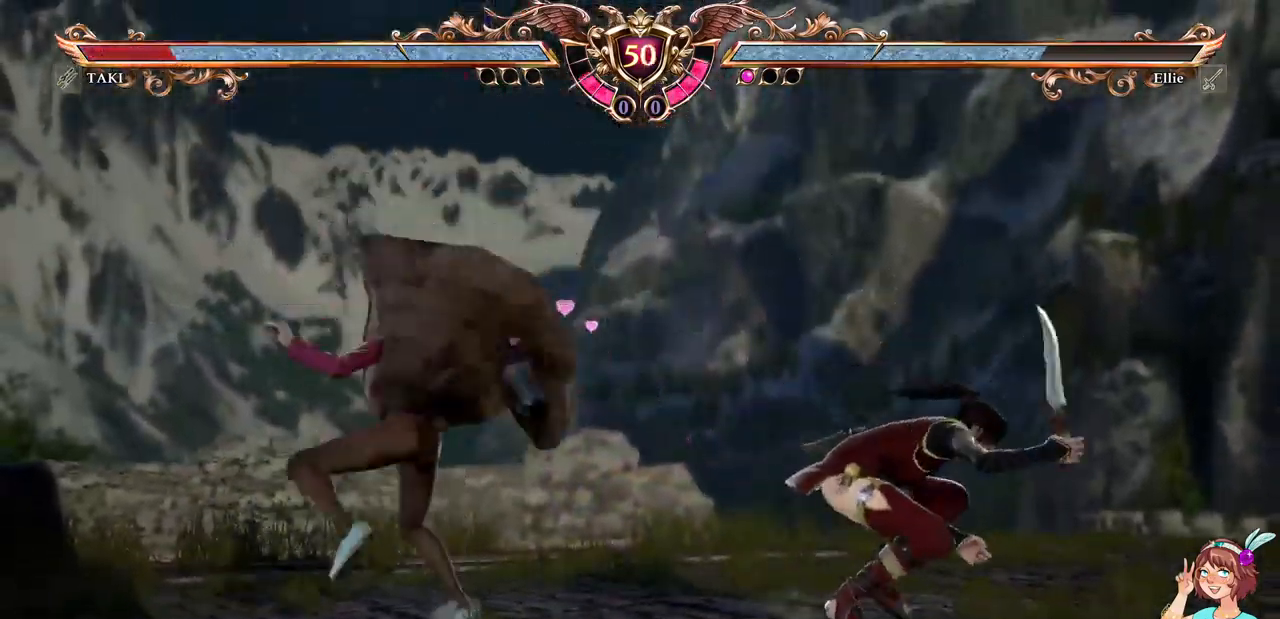
{"buttons": [], "events": [[50, "B", "up"], [50, "Y", "up"], [100, "B", "down"], [117, "Y", "down"], [184, "Y", "up"], [200, "B", "up"]]}
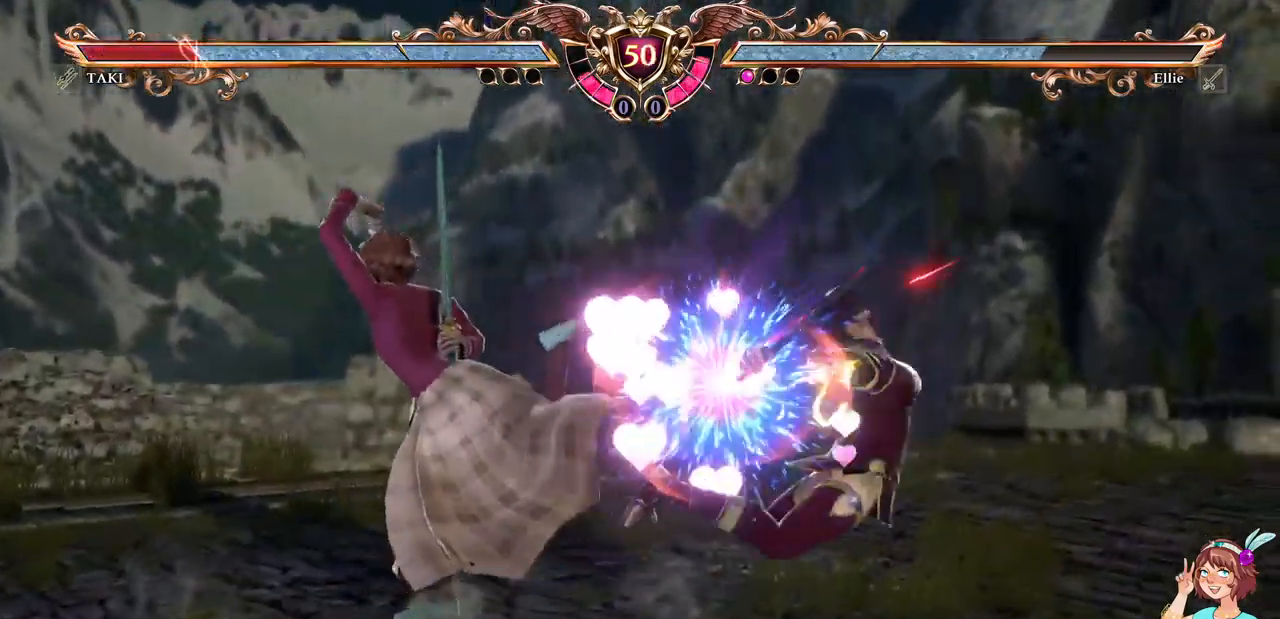
{"buttons": ["X"], "events": [[150, "DPAD_RIGHT", "down"], [200, "B", "down"], [317, "B", "up"], [350, "X", "down"], [417, "DPAD_RIGHT", "up"]]}
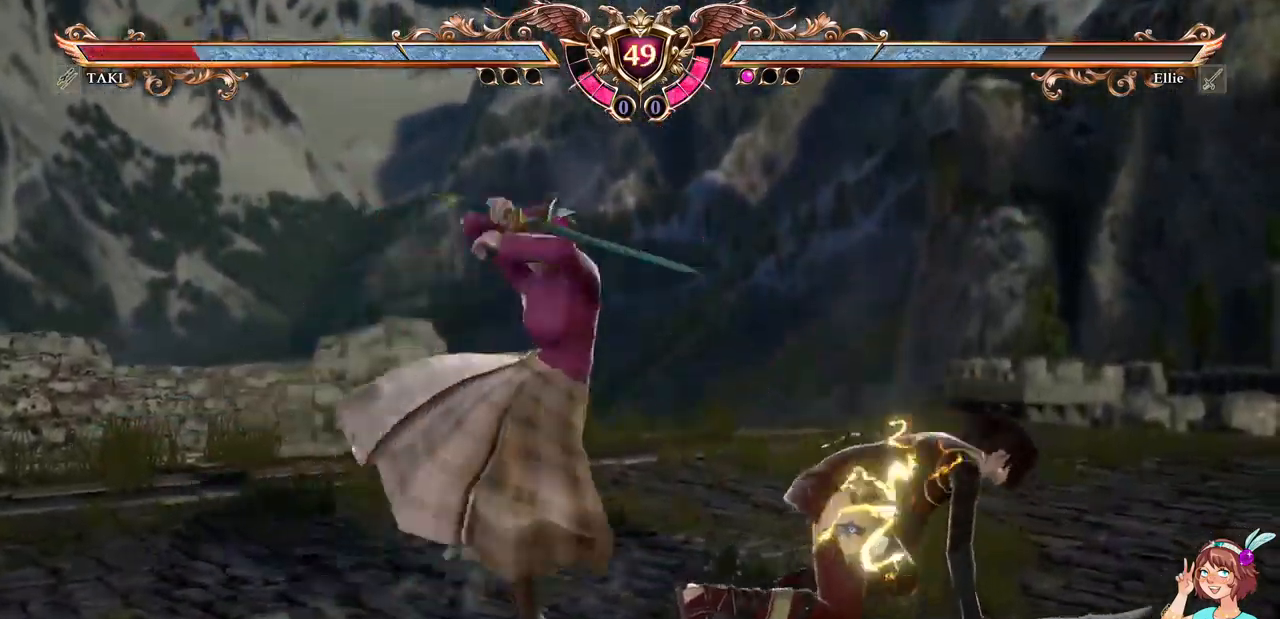
{"buttons": ["X"], "events": []}
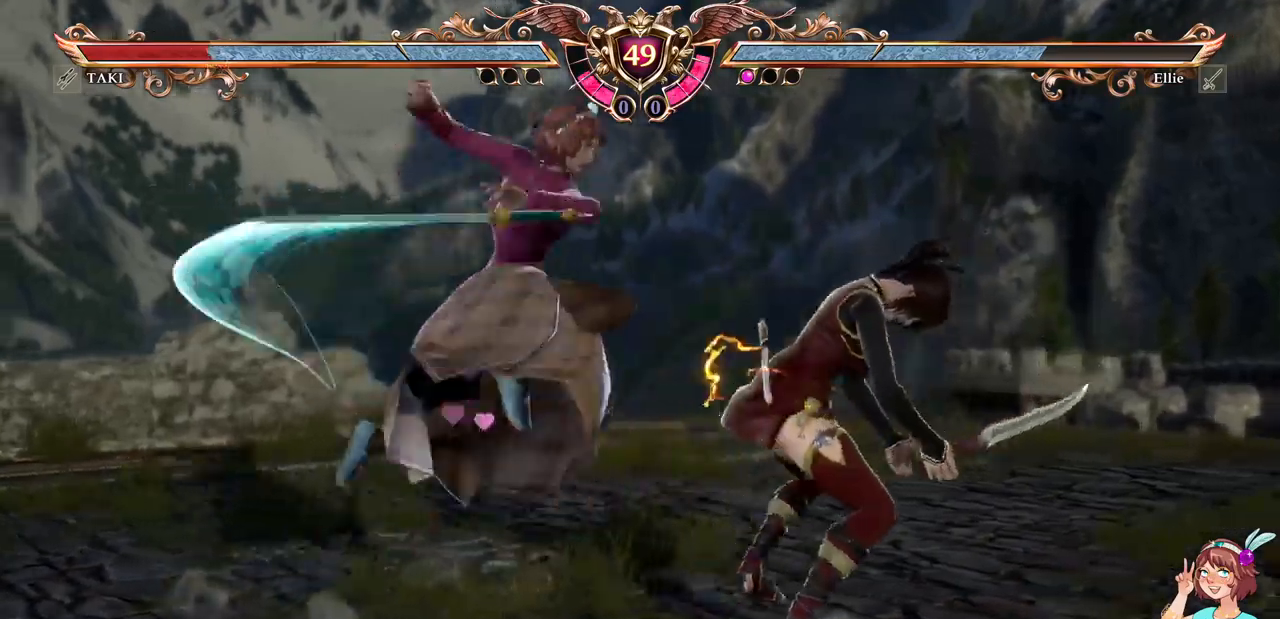
{"buttons": ["Y"], "events": [[317, "X", "up"], [317, "Y", "down"], [434, "Y", "up"], [484, "Y", "down"]]}
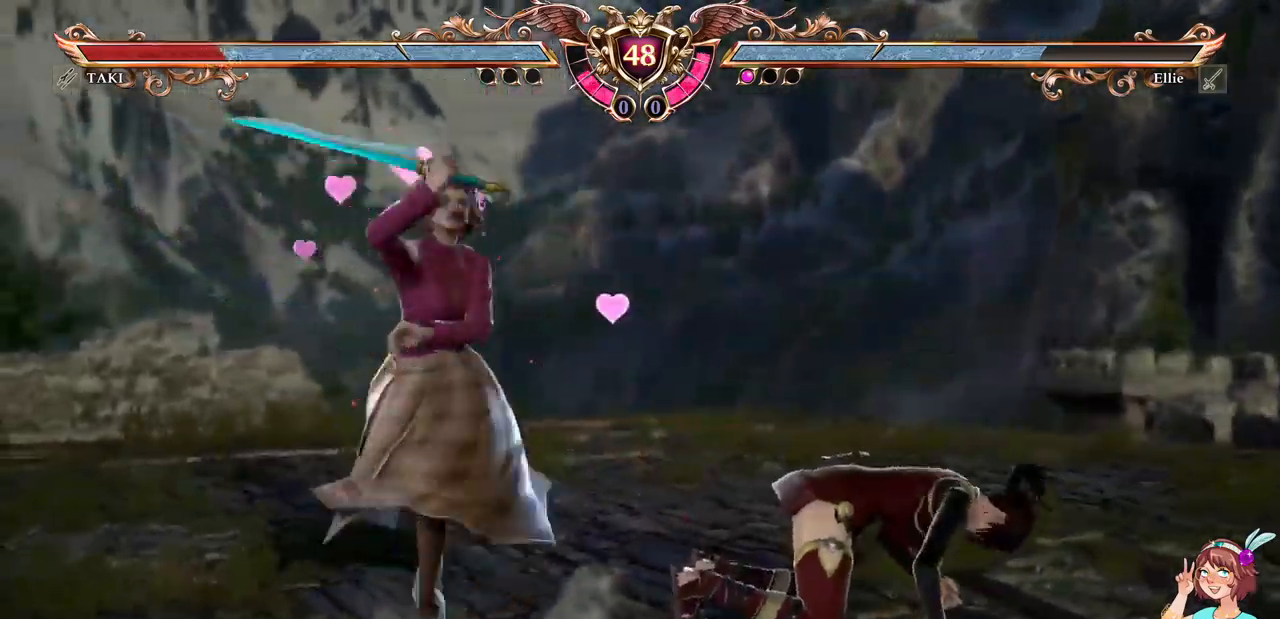
{"buttons": [], "events": [[67, "Y", "up"], [117, "Y", "down"], [217, "Y", "up"]]}
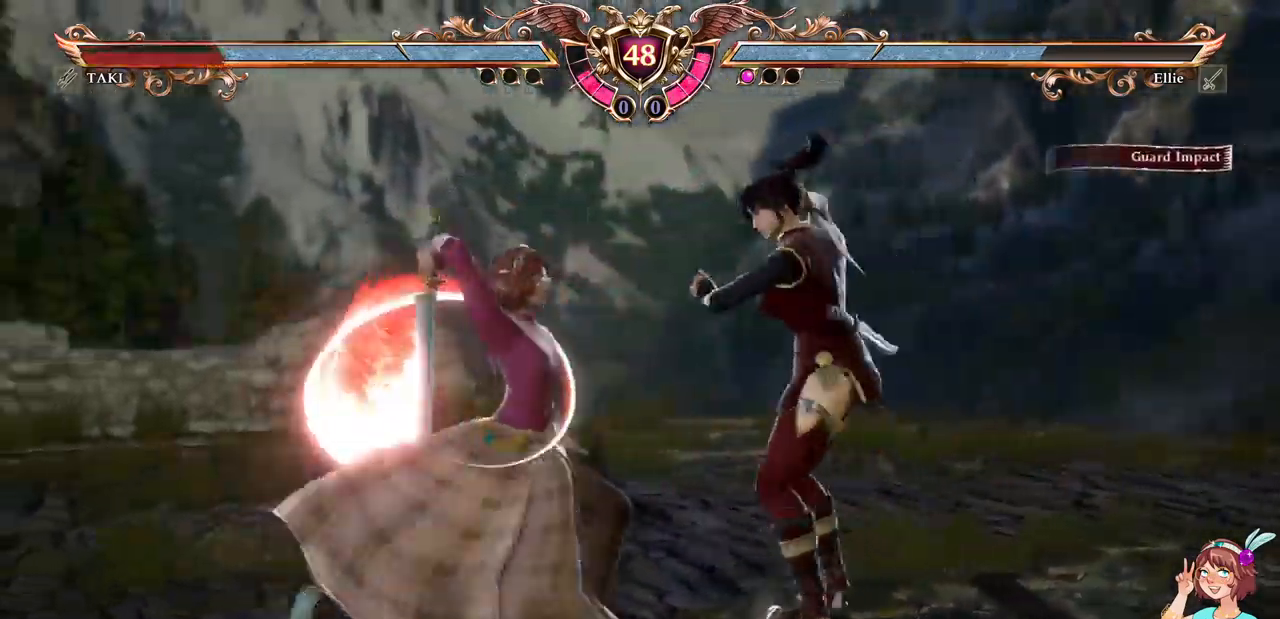
{"buttons": ["X"], "events": [[467, "X", "down"]]}
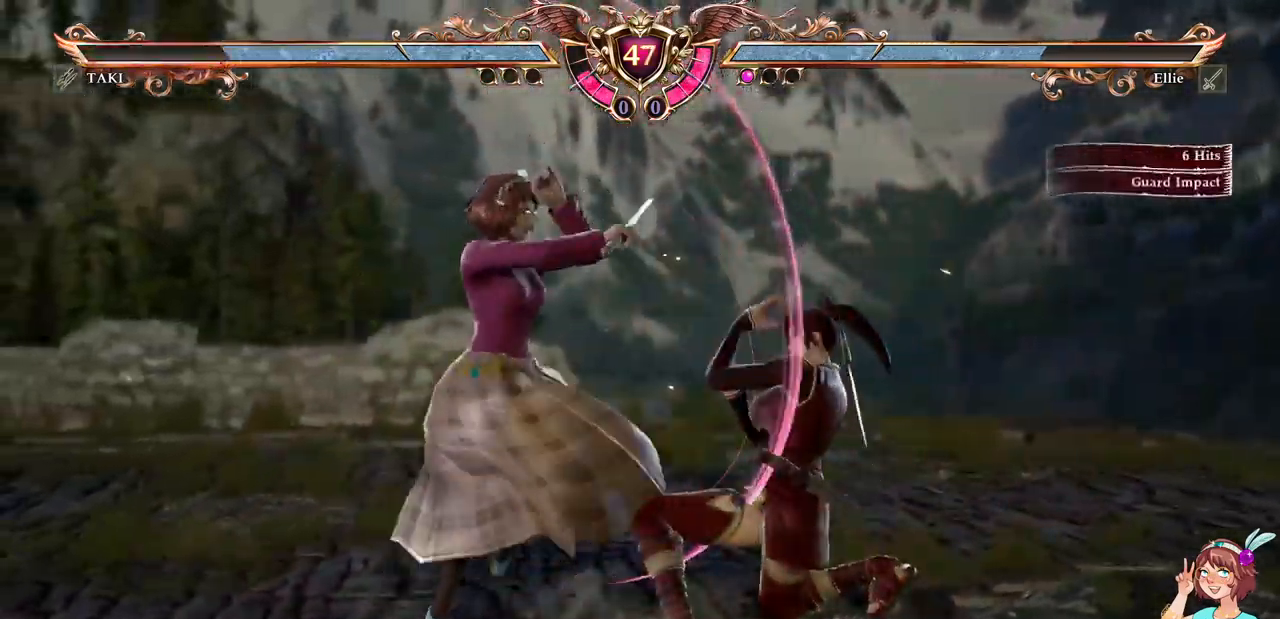
{"buttons": ["X"], "events": [[67, "X", "up"], [100, "X", "down"]]}
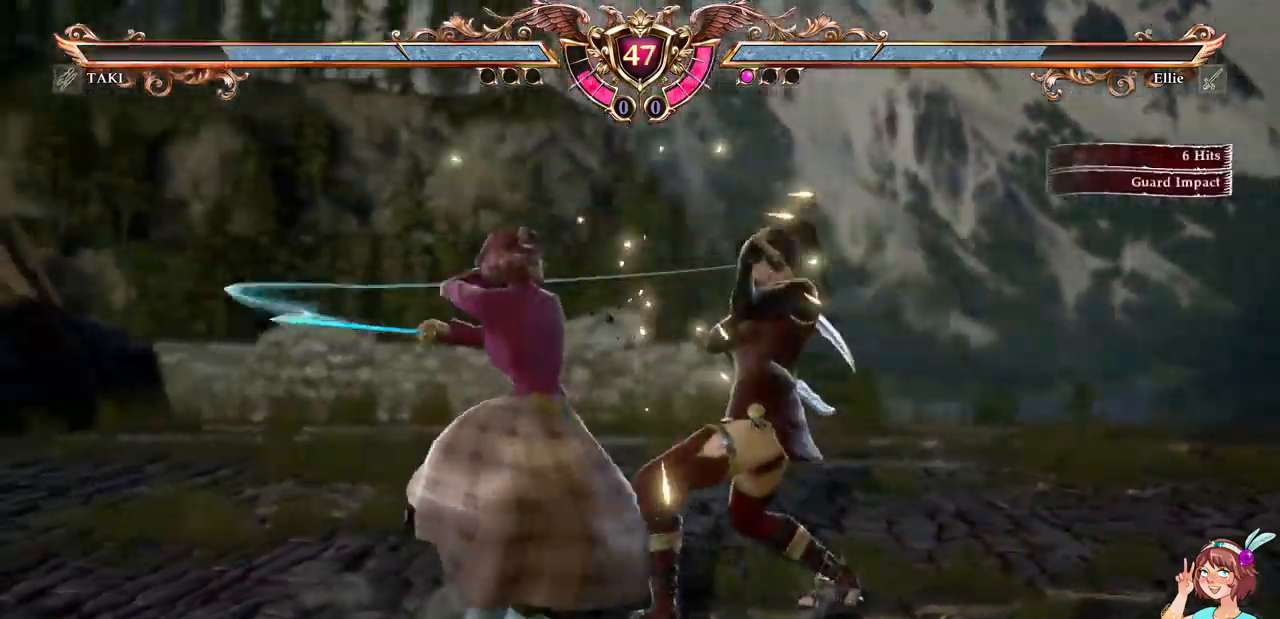
{"buttons": ["R1", "DPAD_RIGHT"], "events": [[334, "X", "up"], [434, "R1", "down"], [467, "DPAD_RIGHT", "down"]]}
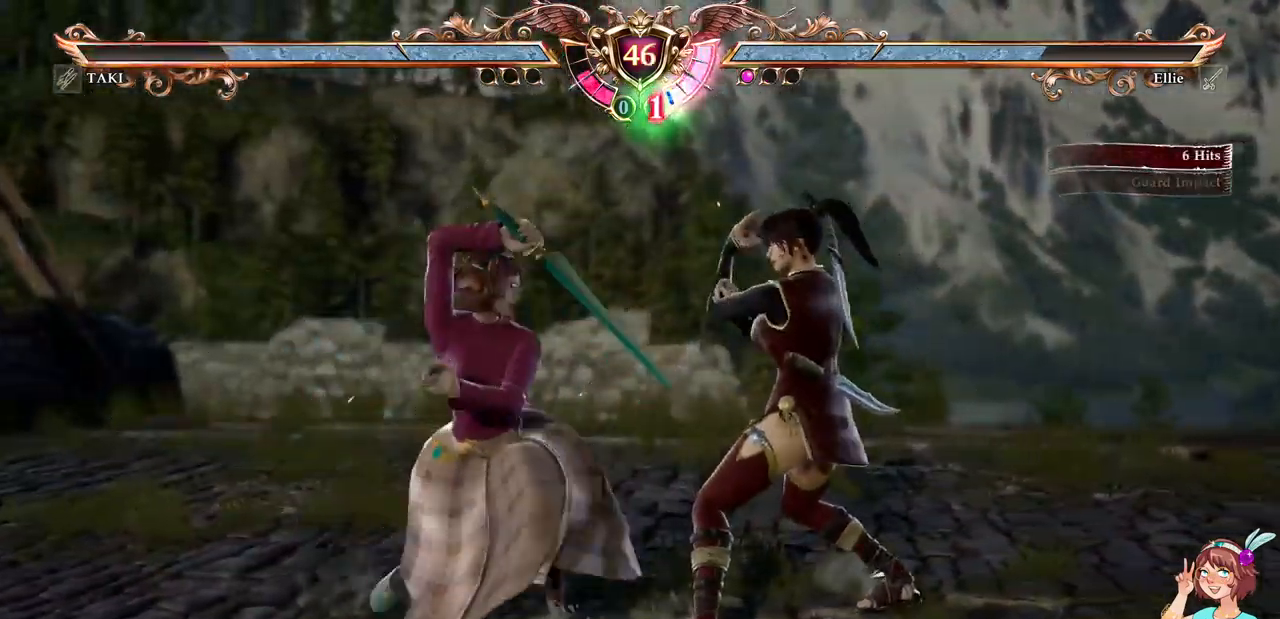
{"buttons": [], "events": [[34, "R1", "up"], [134, "DPAD_RIGHT", "up"]]}
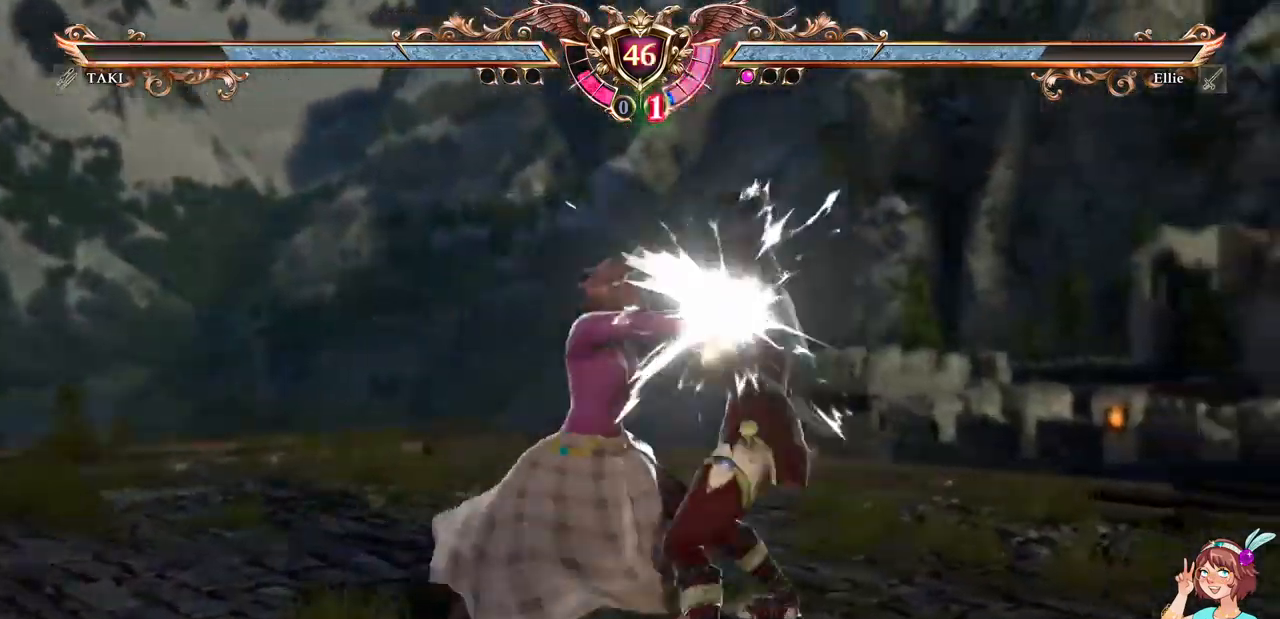
{"buttons": ["DPAD_DOWN", "DPAD_RIGHT"], "events": [[317, "DPAD_DOWN", "down"], [317, "DPAD_RIGHT", "down"], [367, "X", "down"], [484, "X", "up"]]}
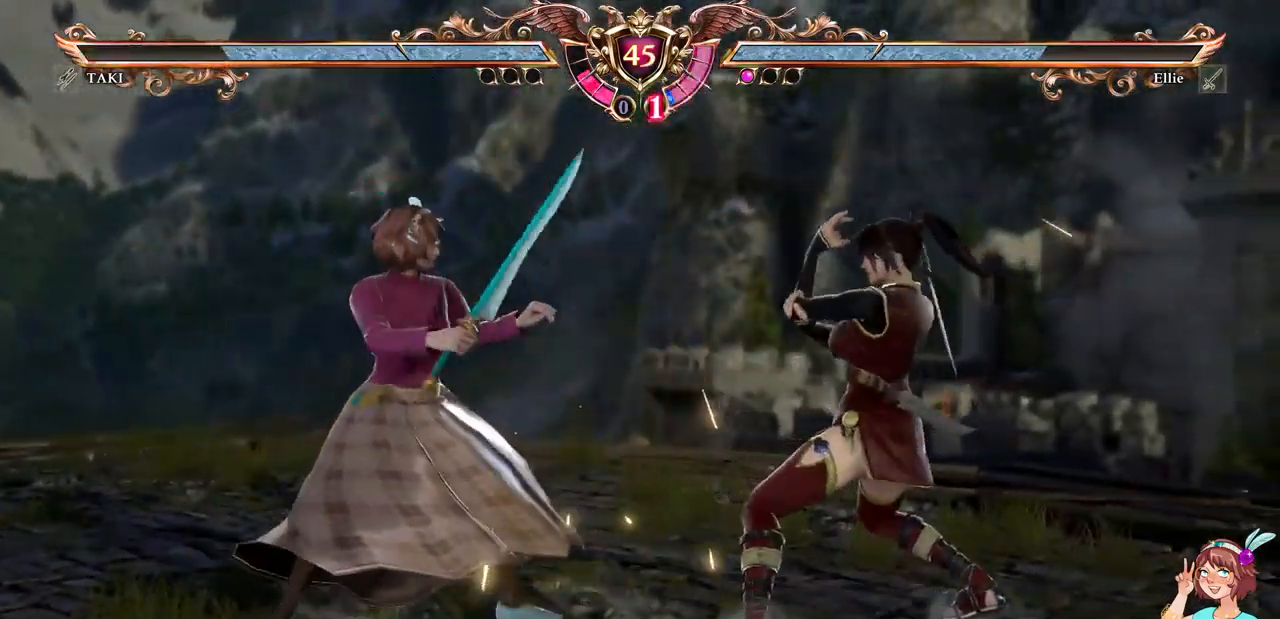
{"buttons": [], "events": [[34, "DPAD_DOWN", "up"], [34, "DPAD_RIGHT", "up"], [50, "B", "down"], [167, "B", "up"]]}
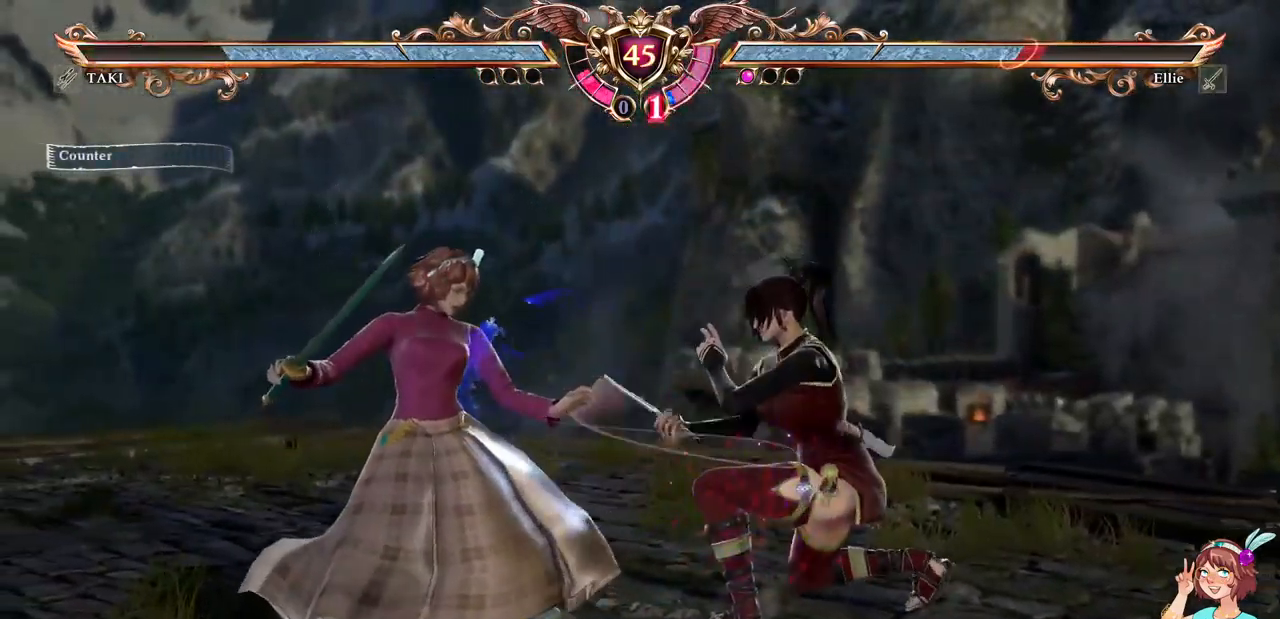
{"buttons": ["A"], "events": [[50, "A", "down"], [200, "A", "up"], [234, "DPAD_UP", "down"], [417, "A", "down"], [467, "DPAD_UP", "up"]]}
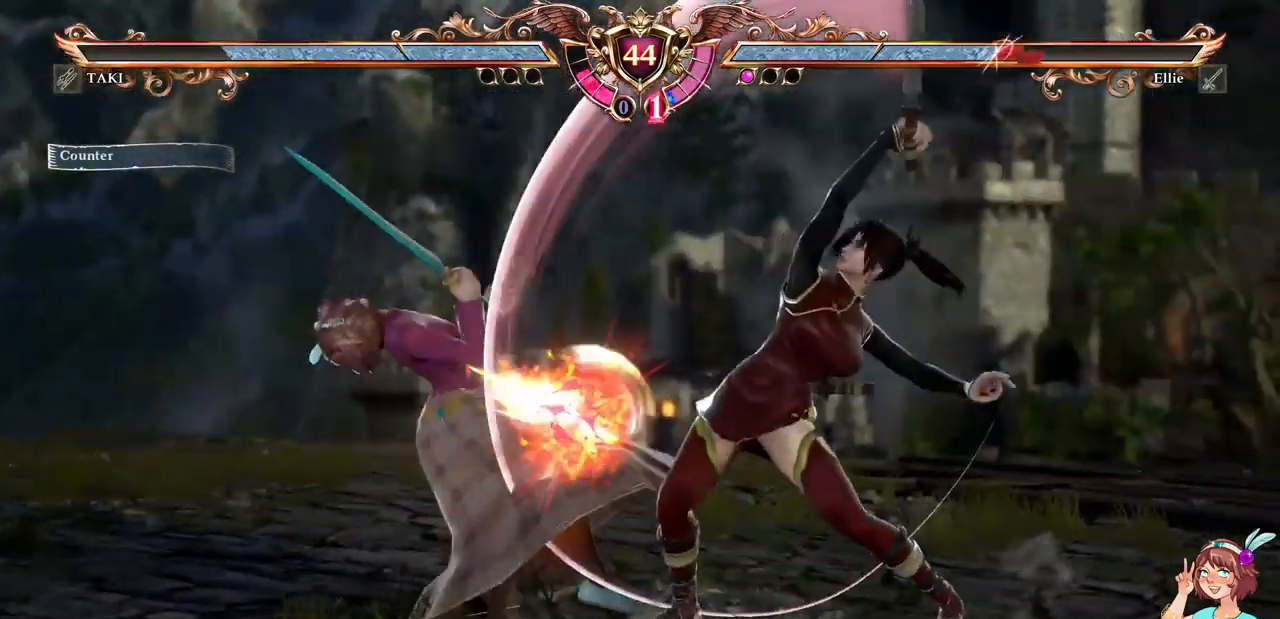
{"buttons": ["A"], "events": [[34, "DPAD_DOWN", "down"], [34, "DPAD_RIGHT", "down"], [117, "A", "up"], [267, "DPAD_DOWN", "up"], [267, "DPAD_RIGHT", "up"], [351, "A", "down"]]}
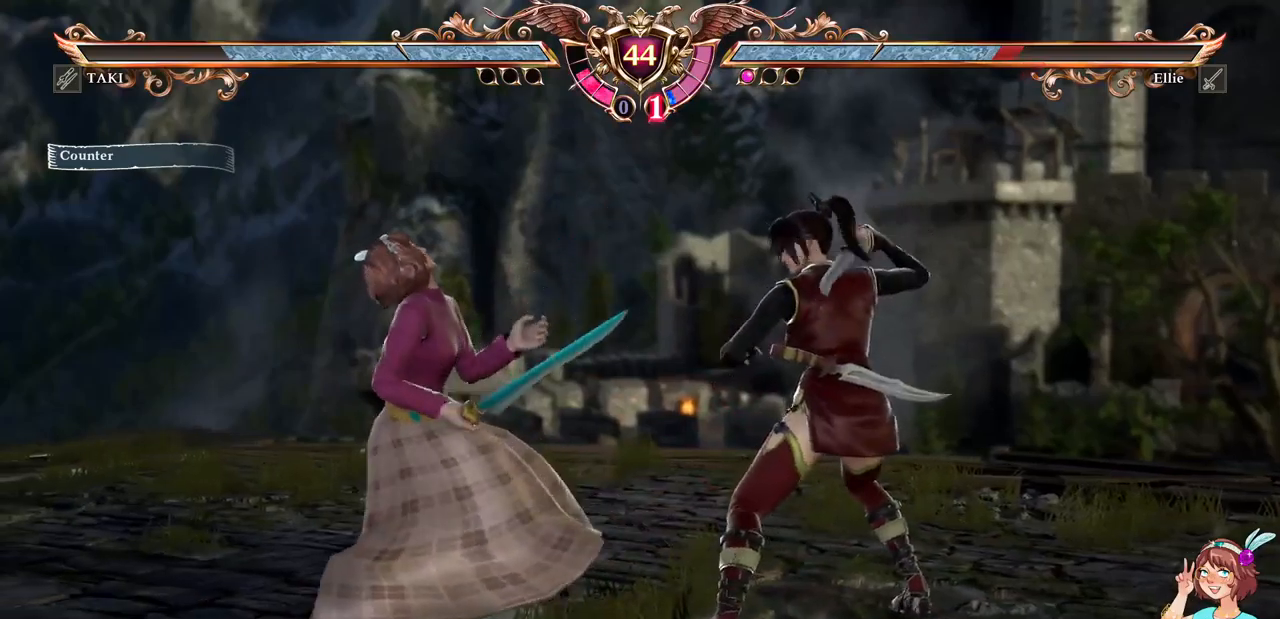
{"buttons": ["A"], "events": []}
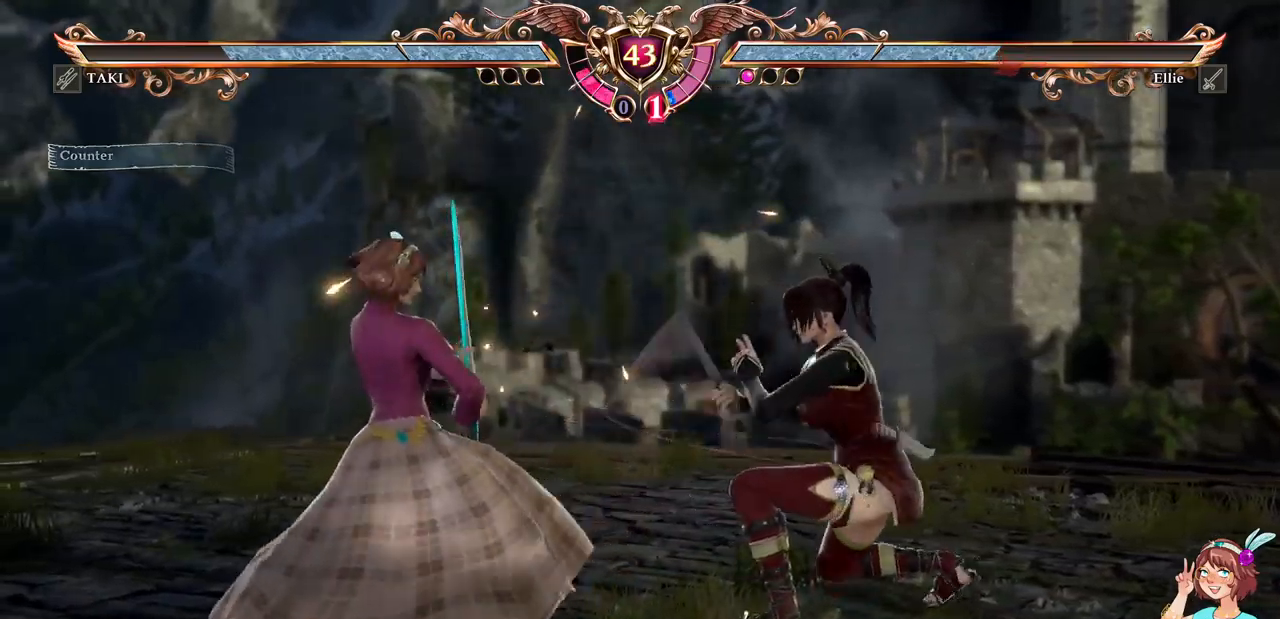
{"buttons": ["A"], "events": [[33, "A", "up"], [50, "DPAD_LEFT", "down"], [283, "DPAD_LEFT", "up"], [333, "A", "down"]]}
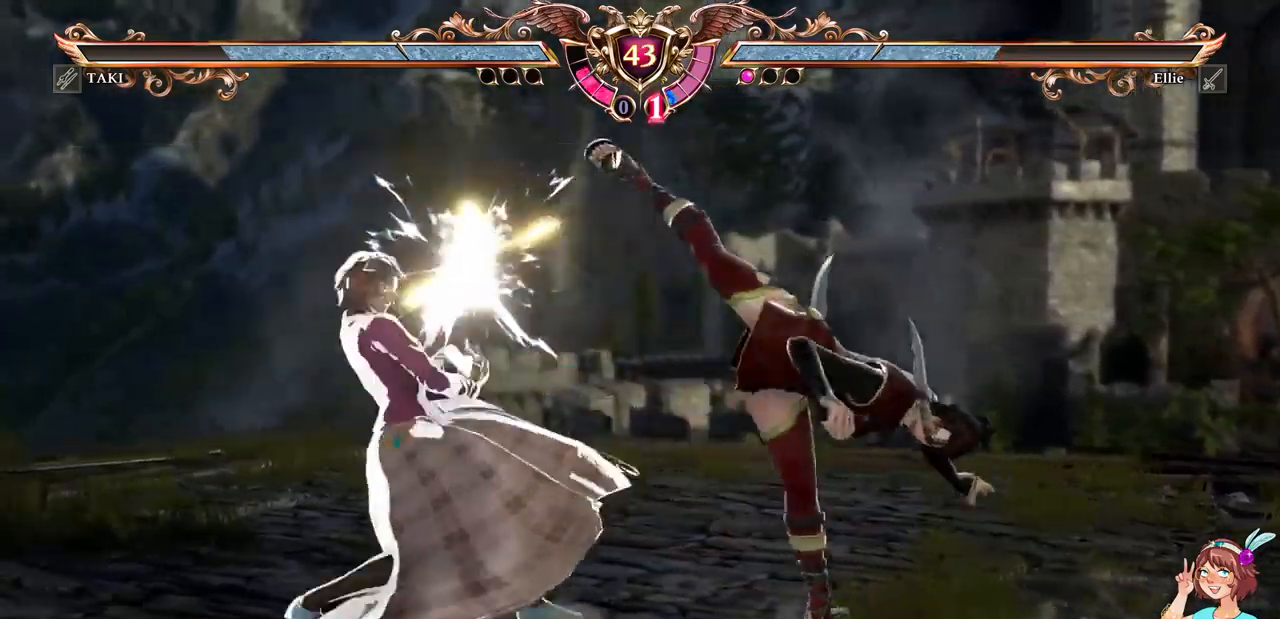
{"buttons": ["DPAD_UP"], "events": [[333, "A", "up"], [400, "DPAD_UP", "down"]]}
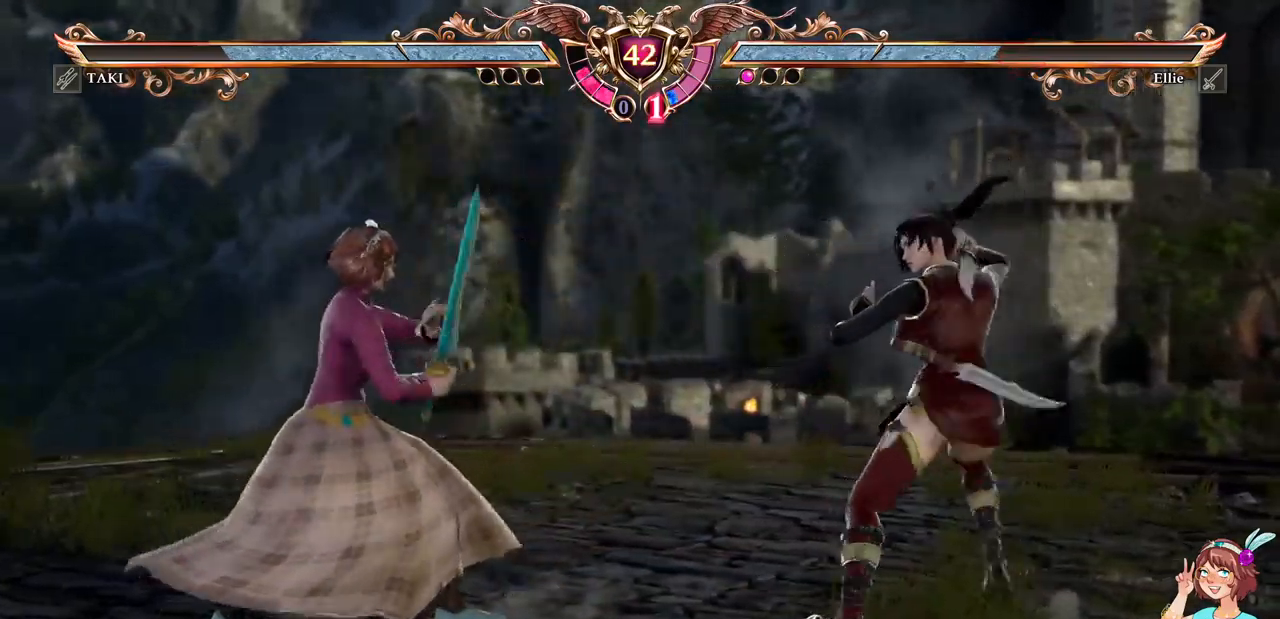
{"buttons": ["A"], "events": [[33, "A", "down"], [67, "DPAD_UP", "up"], [150, "DPAD_RIGHT", "down"], [167, "DPAD_DOWN", "down"], [217, "A", "up"], [367, "DPAD_DOWN", "up"], [400, "A", "down"], [400, "DPAD_RIGHT", "up"]]}
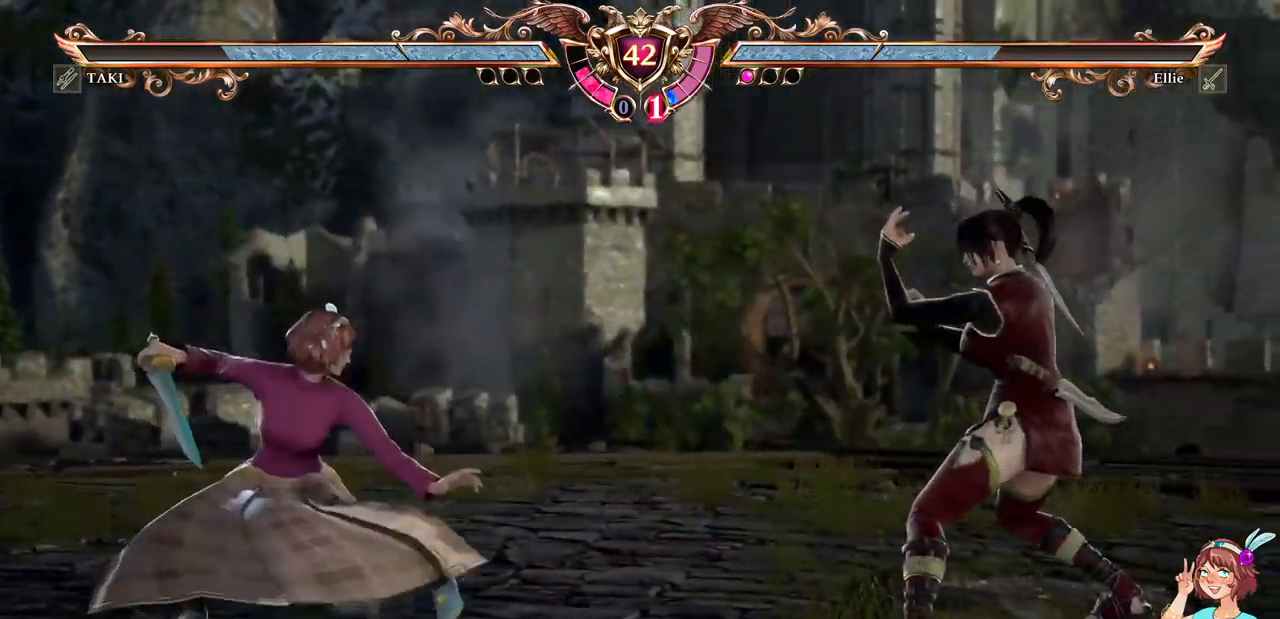
{"buttons": ["DPAD_UP"], "events": [[100, "DPAD_LEFT", "down"], [117, "A", "up"], [267, "A", "down"], [267, "DPAD_LEFT", "up"], [433, "A", "up"], [467, "DPAD_UP", "down"]]}
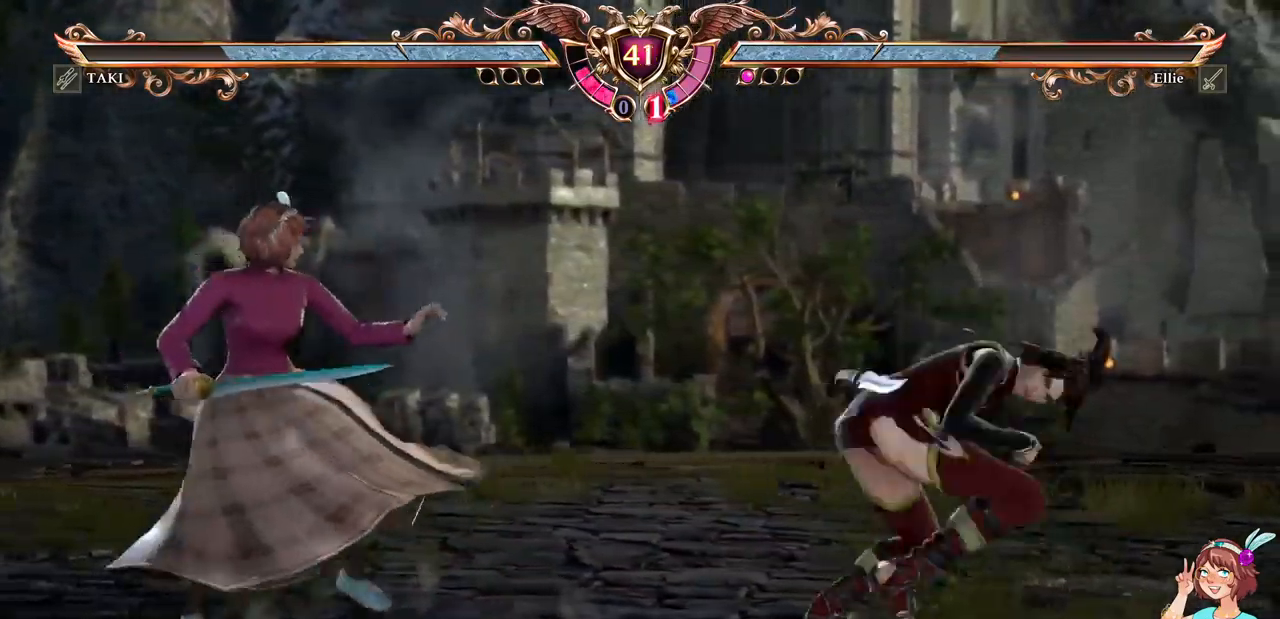
{"buttons": [], "events": [[67, "A", "down"], [83, "DPAD_UP", "up"], [150, "DPAD_DOWN", "down"], [150, "DPAD_RIGHT", "down"], [200, "A", "up"], [250, "Y", "down"], [367, "DPAD_DOWN", "up"], [367, "DPAD_RIGHT", "up"], [367, "Y", "up"]]}
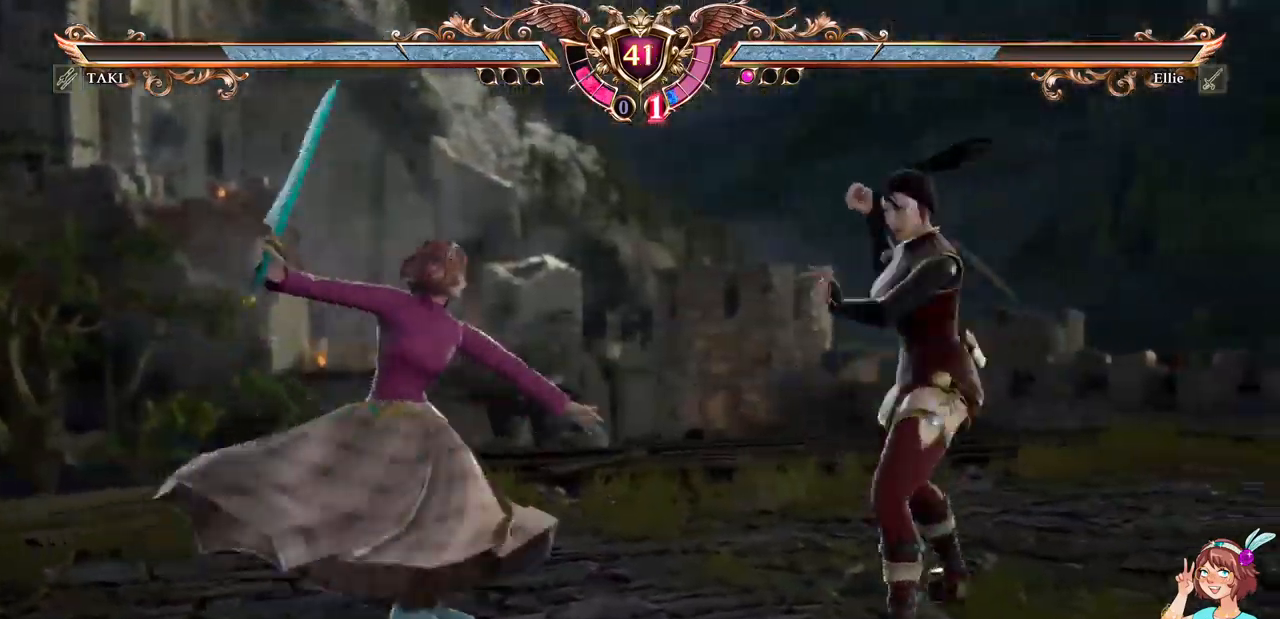
{"buttons": [], "events": []}
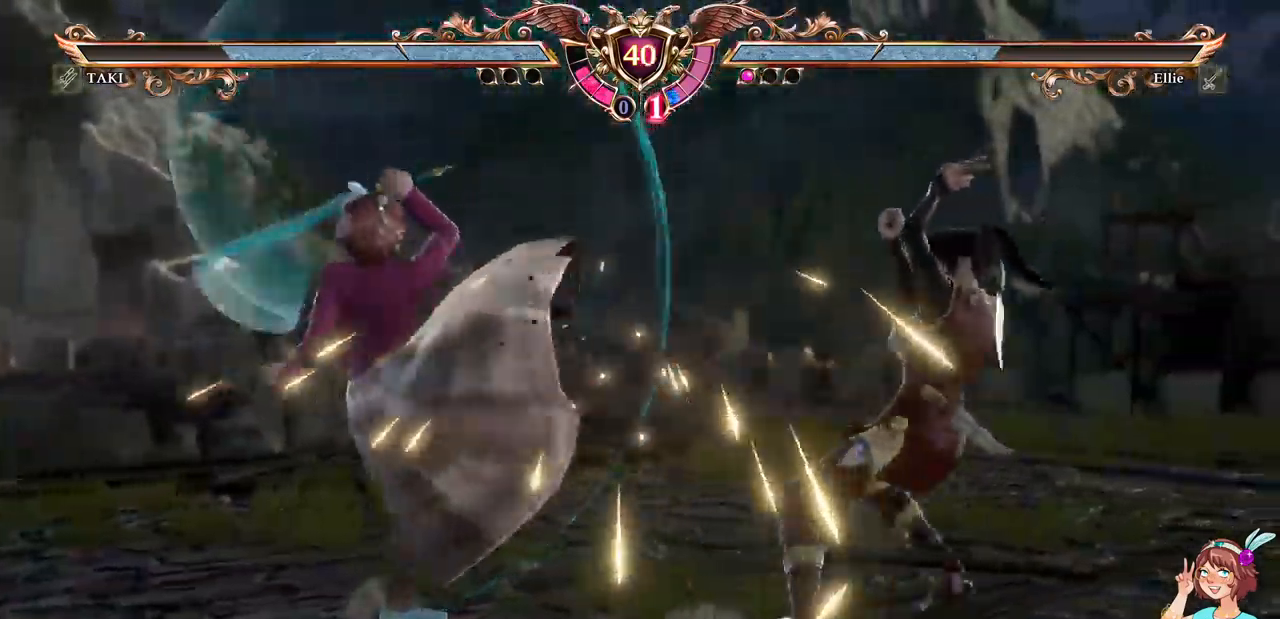
{"buttons": ["A"], "events": [[100, "DPAD_LEFT", "down"], [217, "DPAD_LEFT", "up"], [300, "A", "down"]]}
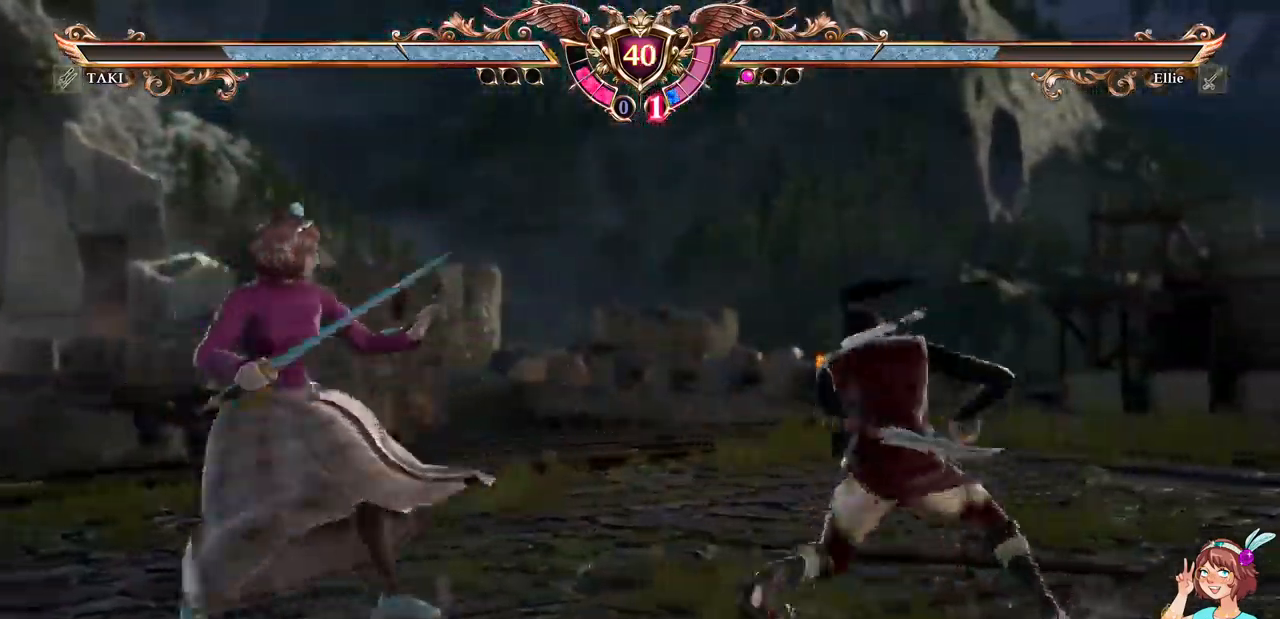
{"buttons": ["B", "Y", "DPAD_DOWN", "DPAD_RIGHT"], "events": [[17, "A", "up"], [50, "DPAD_UP", "down"], [183, "DPAD_UP", "up"], [250, "DPAD_DOWN", "down"], [250, "DPAD_RIGHT", "down"], [267, "B", "down"], [267, "Y", "down"], [400, "B", "up"], [400, "Y", "up"], [467, "B", "down"], [467, "Y", "down"]]}